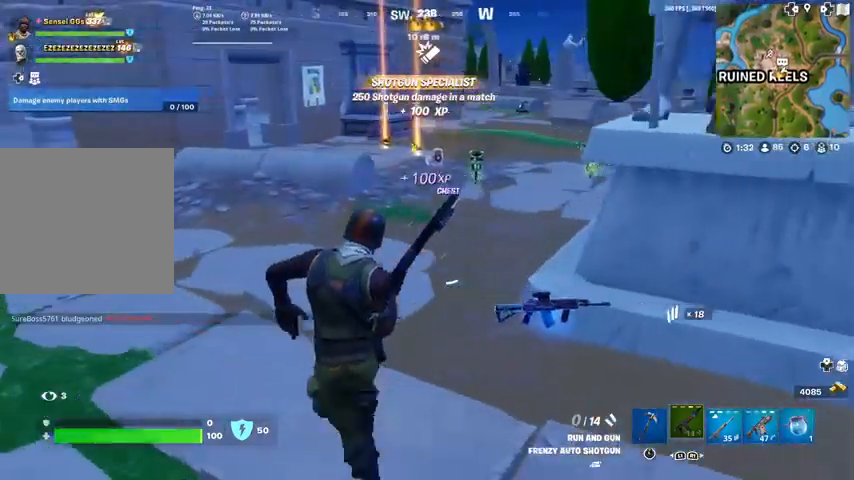
Gameplay with a controller (PlayStation layout); each line is a JSON object with the inputs held at the frame after it. "events" lists button and stick changes between this image and that frame as [ms after this image, input, new state], when the widget could be followed in between.
{"buttons": ["DPAD_UP"], "left_stick": "center", "right_stick": "center", "events": [[34, "left_stick", "up-left"], [401, "DPAD_UP", "down"], [401, "left_stick", "center"]]}
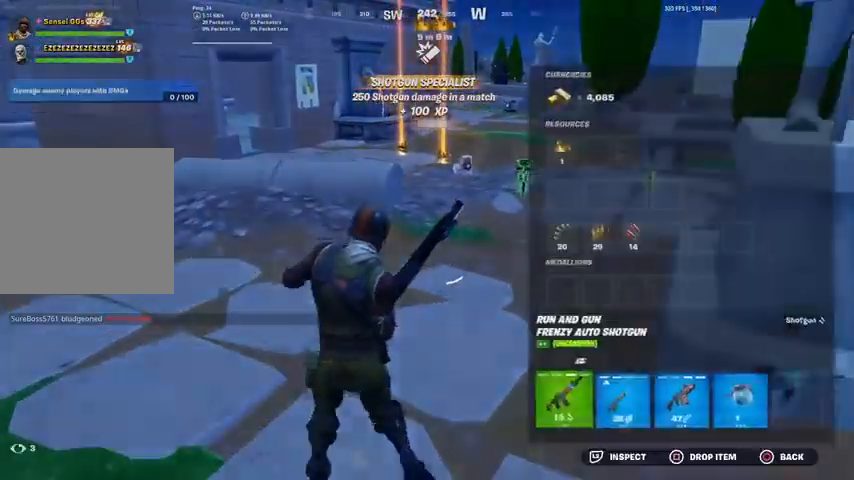
{"buttons": ["CIRCLE"], "left_stick": "down-right", "right_stick": "center", "events": [[33, "DPAD_UP", "up"], [100, "DPAD_RIGHT", "down"], [267, "DPAD_RIGHT", "up"], [333, "SQUARE", "down"], [400, "SQUARE", "up"], [433, "CIRCLE", "down"], [467, "left_stick", "down-right"]]}
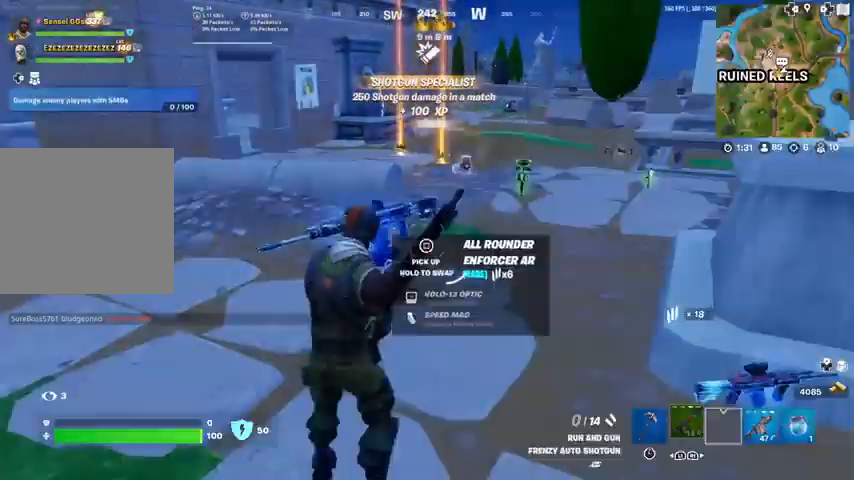
{"buttons": [], "left_stick": "up", "right_stick": "right", "events": [[34, "CIRCLE", "up"], [167, "right_stick", "right"], [300, "SQUARE", "down"], [300, "right_stick", "center"], [334, "left_stick", "up-right"], [401, "SQUARE", "up"], [401, "left_stick", "up"], [501, "right_stick", "right"]]}
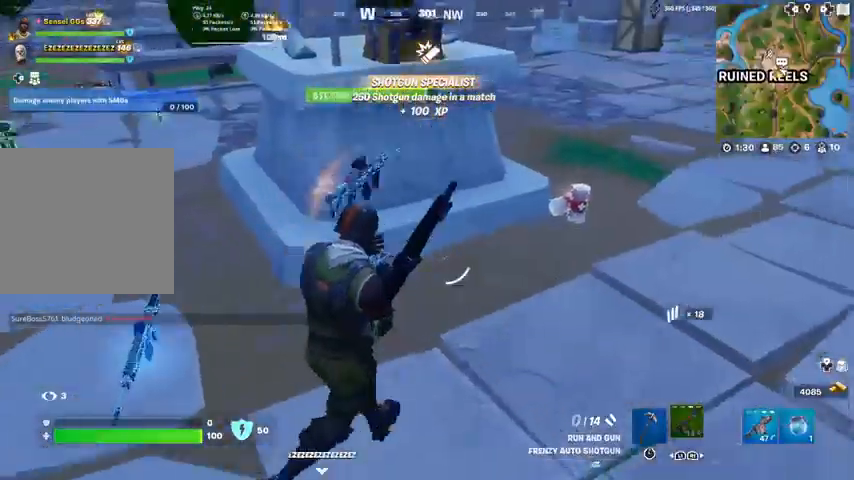
{"buttons": [], "left_stick": "center", "right_stick": "center", "events": [[33, "right_stick", "up-right"], [133, "right_stick", "center"], [166, "CROSS", "down"], [267, "CROSS", "up"], [333, "left_stick", "center"], [367, "DPAD_UP", "down"], [467, "DPAD_UP", "up"]]}
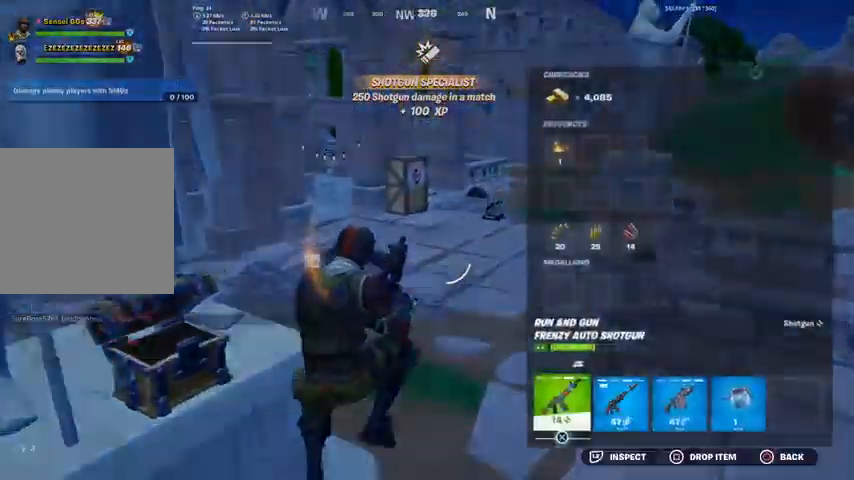
{"buttons": [], "left_stick": "center", "right_stick": "center", "events": [[34, "DPAD_RIGHT", "down"], [167, "DPAD_RIGHT", "up"], [234, "DPAD_RIGHT", "down"], [334, "DPAD_RIGHT", "up"], [434, "CROSS", "down"], [501, "CROSS", "up"]]}
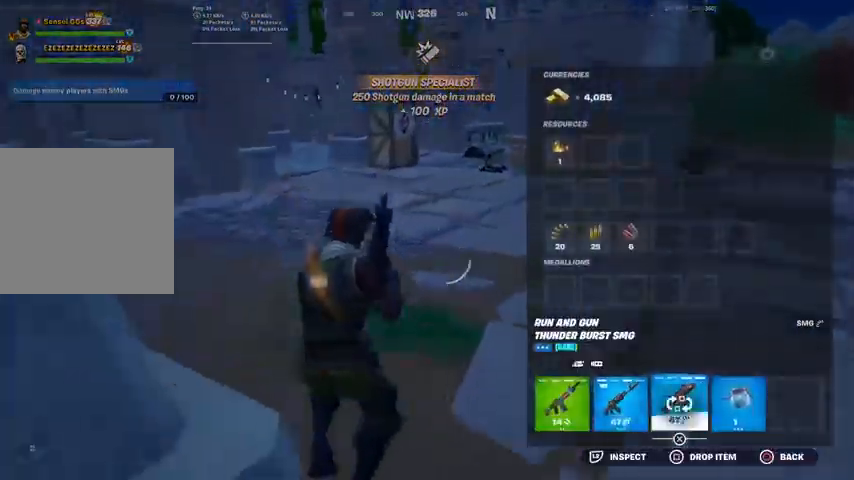
{"buttons": [], "left_stick": "up", "right_stick": "center", "events": [[33, "DPAD_LEFT", "down"], [100, "CROSS", "down"], [133, "DPAD_LEFT", "up"], [200, "CIRCLE", "down"], [200, "CROSS", "up"], [267, "left_stick", "up"], [300, "CIRCLE", "up"], [333, "right_stick", "down-left"], [400, "right_stick", "left"], [500, "right_stick", "center"]]}
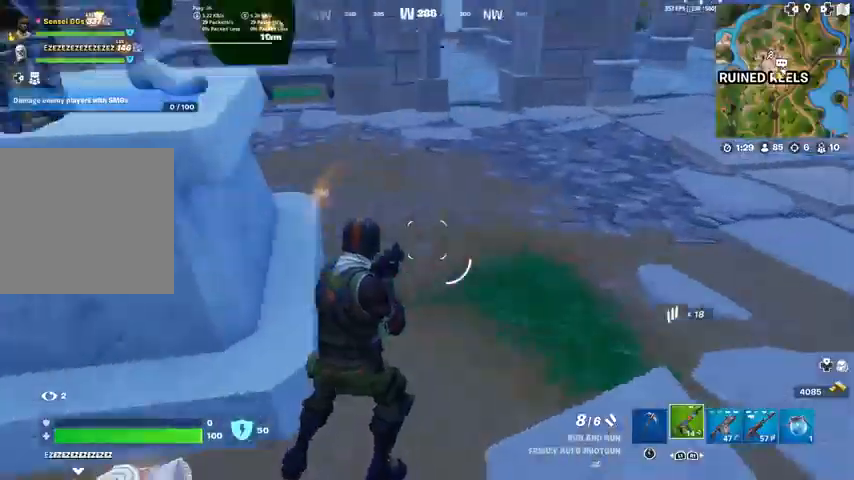
{"buttons": [], "left_stick": "up", "right_stick": "center", "events": [[334, "right_stick", "left"], [467, "right_stick", "center"]]}
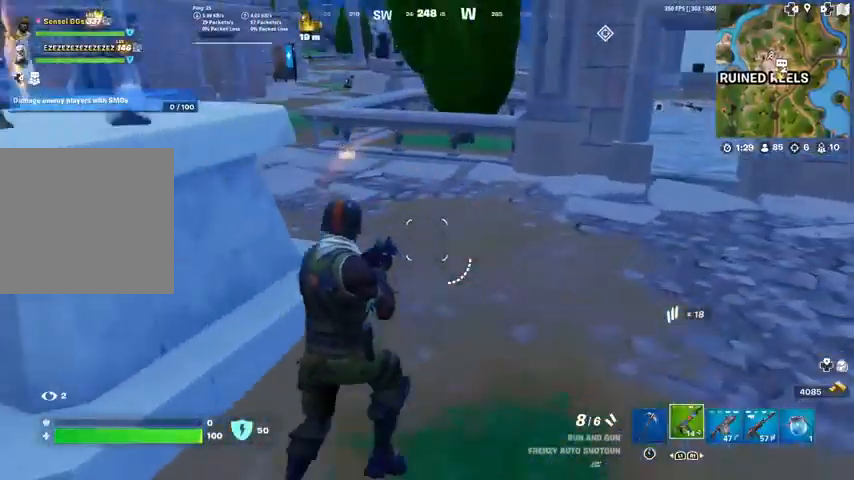
{"buttons": ["SQUARE", "R1"], "left_stick": "up", "right_stick": "center", "events": [[66, "SQUARE", "down"], [433, "R1", "down"]]}
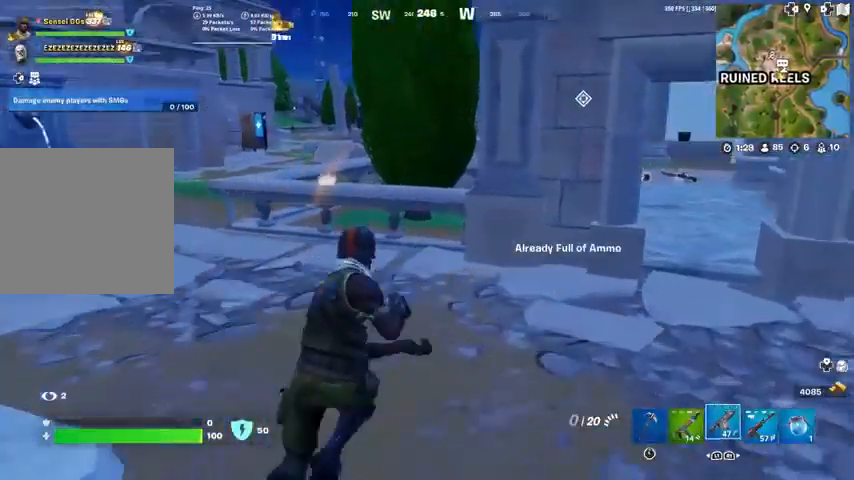
{"buttons": ["SQUARE"], "left_stick": "up-right", "right_stick": "center", "events": [[34, "R1", "up"], [34, "left_stick", "up-right"], [134, "right_stick", "right"], [234, "right_stick", "center"]]}
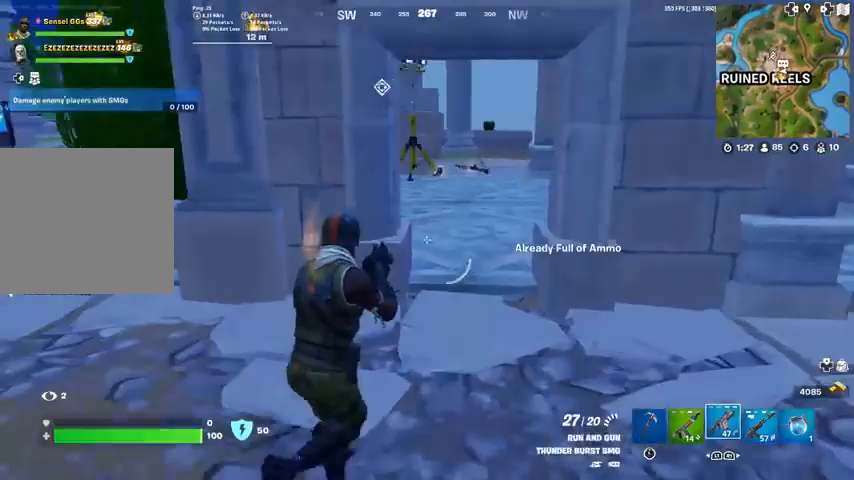
{"buttons": [], "left_stick": "up", "right_stick": "center", "events": [[33, "SQUARE", "up"], [100, "SQUARE", "down"], [200, "SQUARE", "up"], [233, "left_stick", "up"]]}
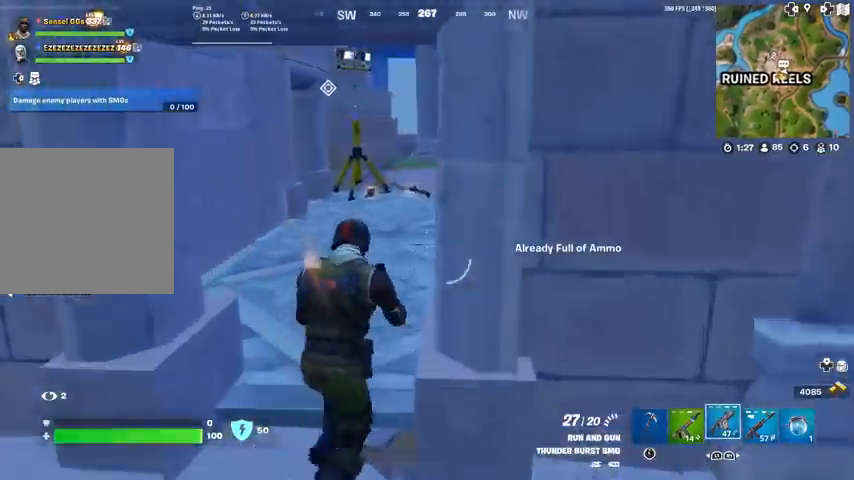
{"buttons": [], "left_stick": "up", "right_stick": "center", "events": [[67, "TOUCHPAD", "down"], [401, "TOUCHPAD", "up"]]}
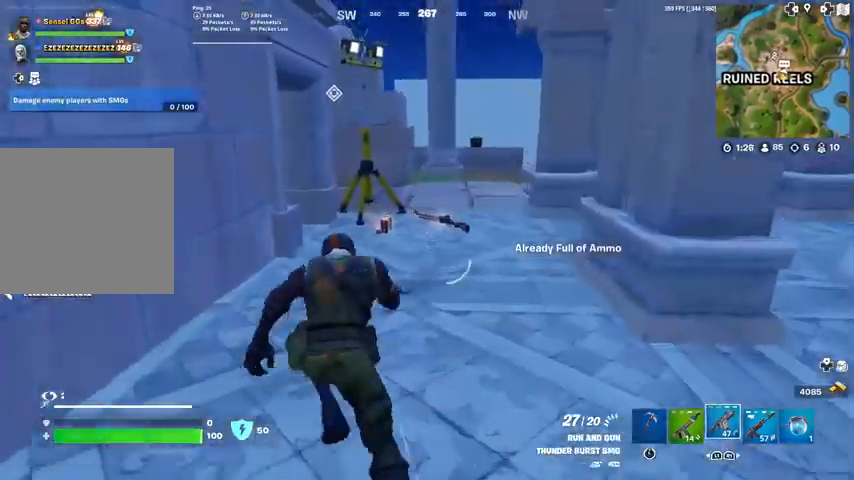
{"buttons": [], "left_stick": "up", "right_stick": "center", "events": [[367, "right_stick", "right"], [467, "right_stick", "center"]]}
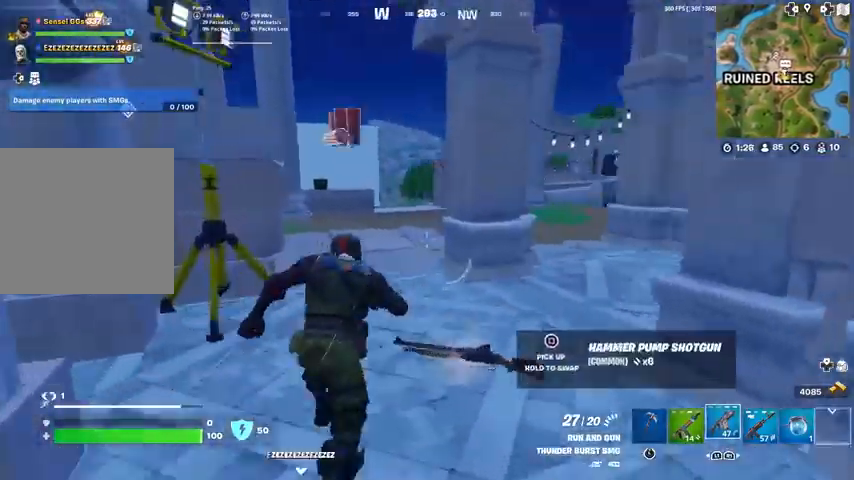
{"buttons": [], "left_stick": "up", "right_stick": "center", "events": [[300, "L1", "down"], [434, "L1", "up"]]}
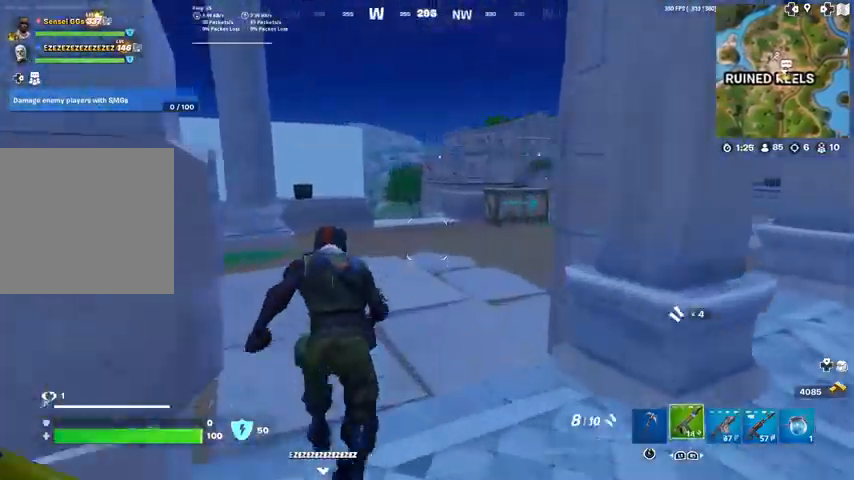
{"buttons": [], "left_stick": "up", "right_stick": "center", "events": [[133, "right_stick", "left"], [467, "right_stick", "center"]]}
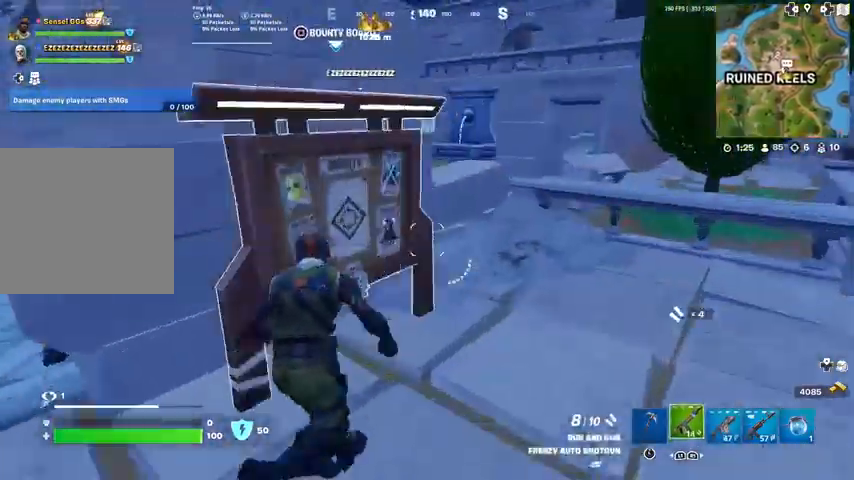
{"buttons": [], "left_stick": "center", "right_stick": "center", "events": [[100, "left_stick", "center"], [100, "right_stick", "left"], [267, "right_stick", "center"], [300, "SQUARE", "down"], [367, "SQUARE", "up"]]}
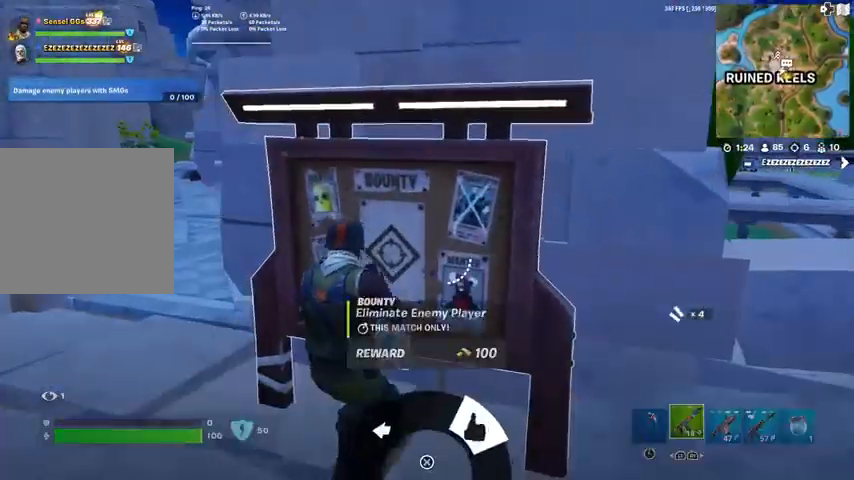
{"buttons": [], "left_stick": "up-right", "right_stick": "right", "events": [[33, "CROSS", "down"], [133, "CROSS", "up"], [200, "left_stick", "down-right"], [267, "right_stick", "right"], [467, "left_stick", "up-right"]]}